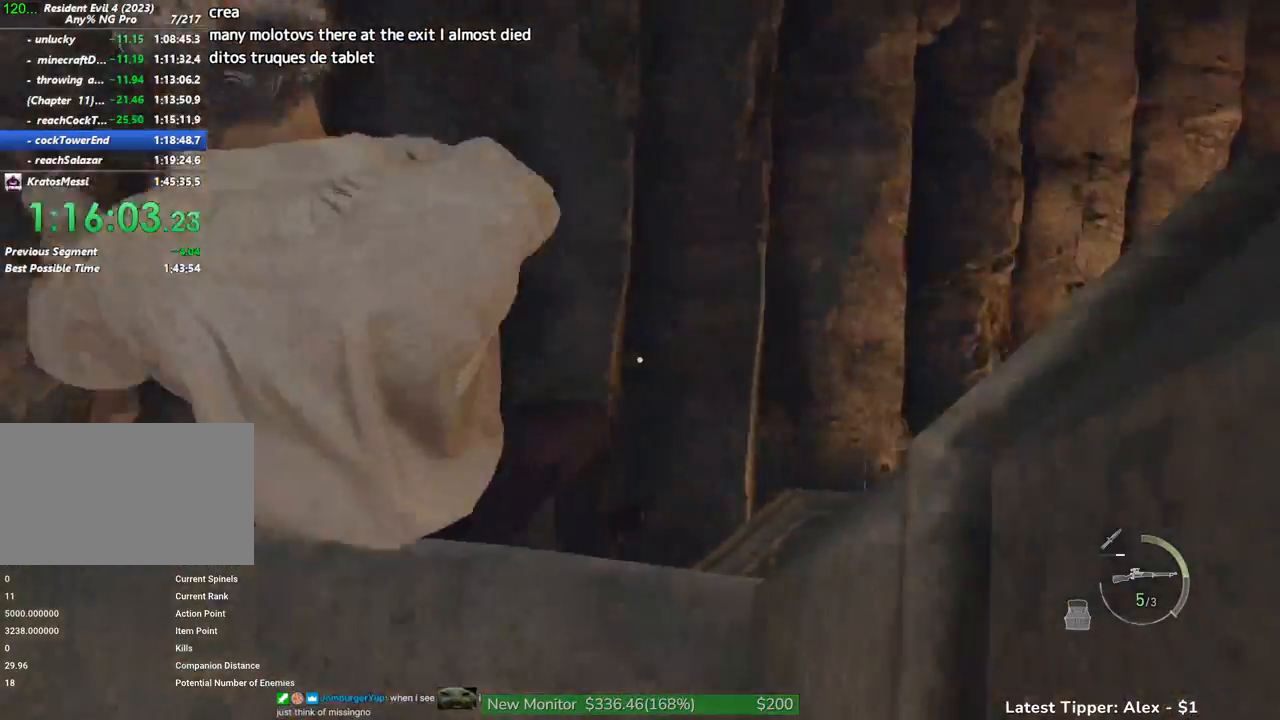
Gameplay with keyboard and mouse; each line is a JSON object with the keys and mouse buttons held at the frame after it. "events" lists presses ("down") and releases ("up") of "1", "2", "3", "4", "5", "a", "alt", "c", "caps_lock", "ctrl", "d", "e", "f", "g", "q", "r", "s", "shift", "space", "t", "tab", "v", "w", "x", "z", "mouse_left", "mouse_wheel" and "mouse_right" between this image and that frame as [ms after this image, input, new state], when the widget could be followed in between. "mouse_left", "mouse_wheel", "mouse_right" = the "left", "wheel", "right" buttons of the "mouse" list. No other keys are recorded. "wheel" means that the mouse wheel is clicked or scrolled. Not read: mouse_move.
{"keys": ["a", "shift", "w"], "mouse": [], "events": [[217, "w", "down"]]}
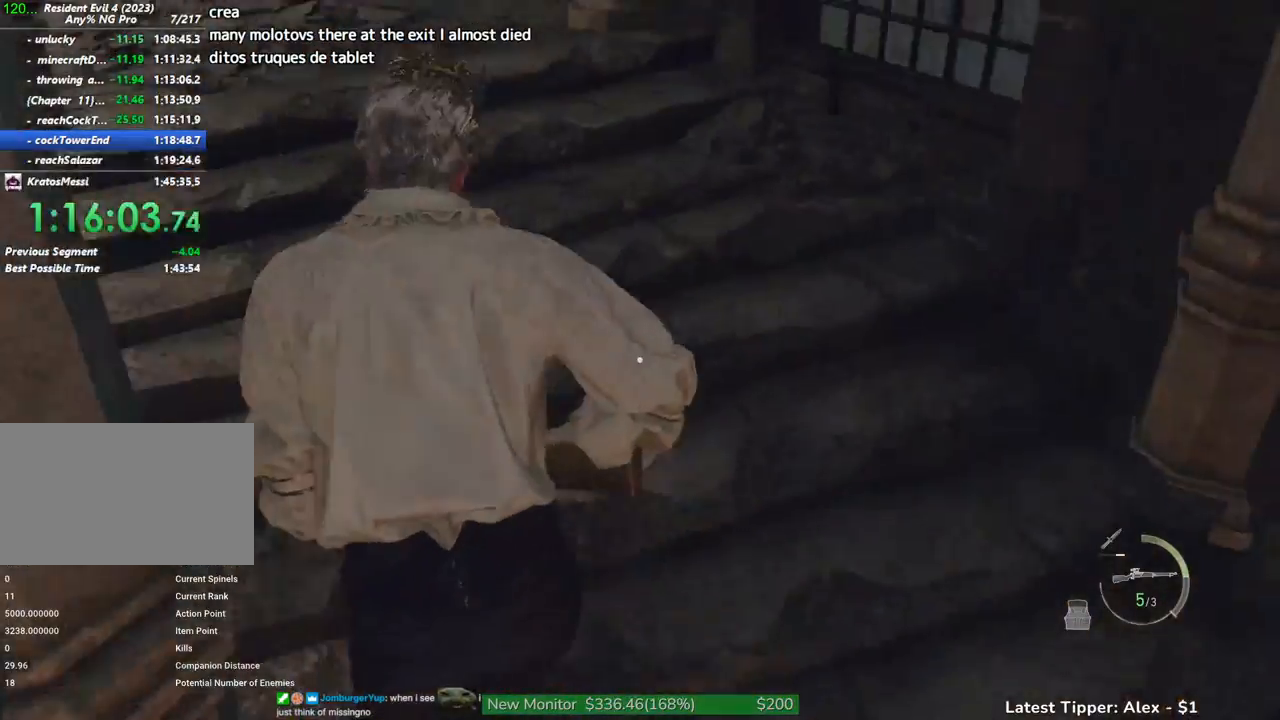
{"keys": ["shift", "w"], "mouse": [], "events": [[134, "a", "up"]]}
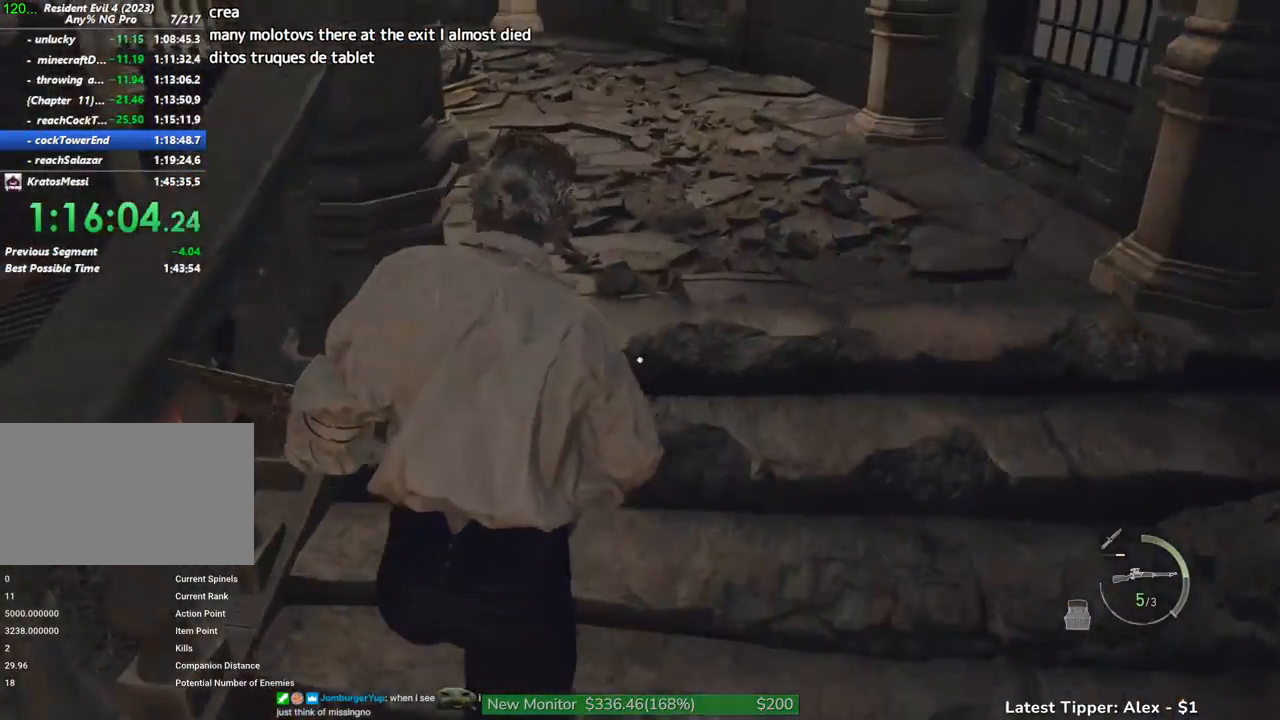
{"keys": ["shift", "w"], "mouse": [], "events": []}
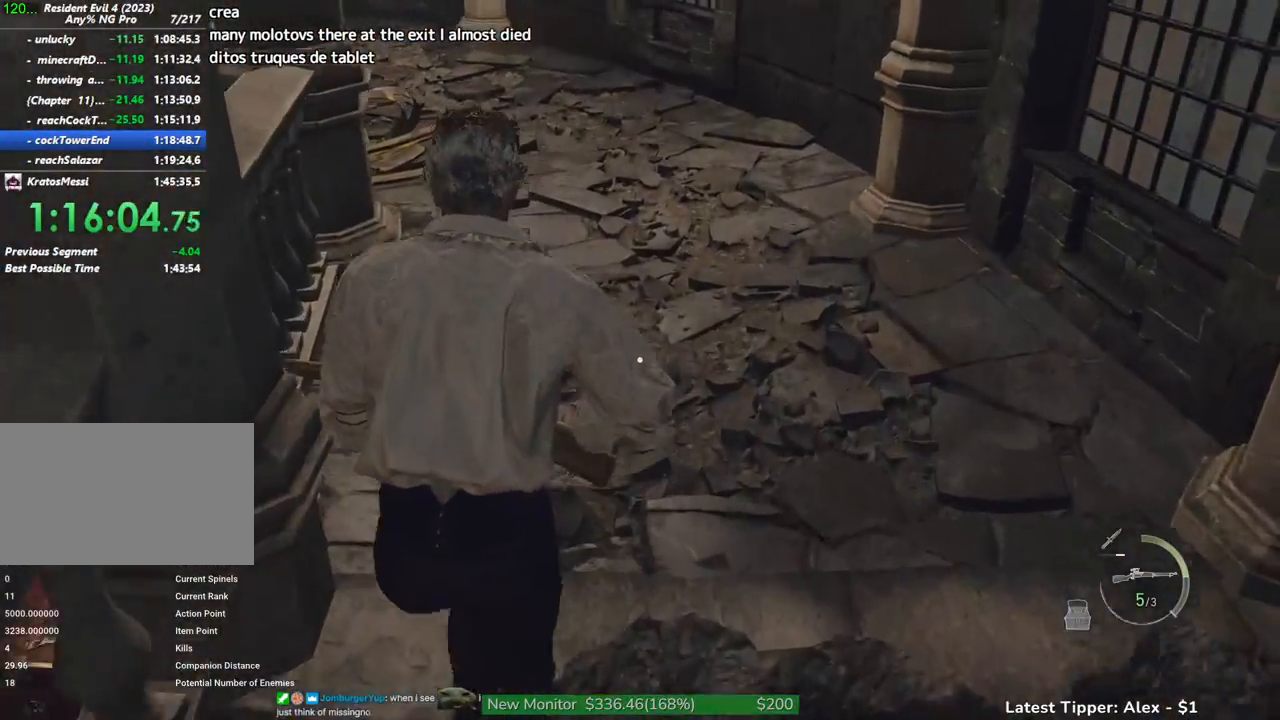
{"keys": ["shift", "w"], "mouse": [], "events": []}
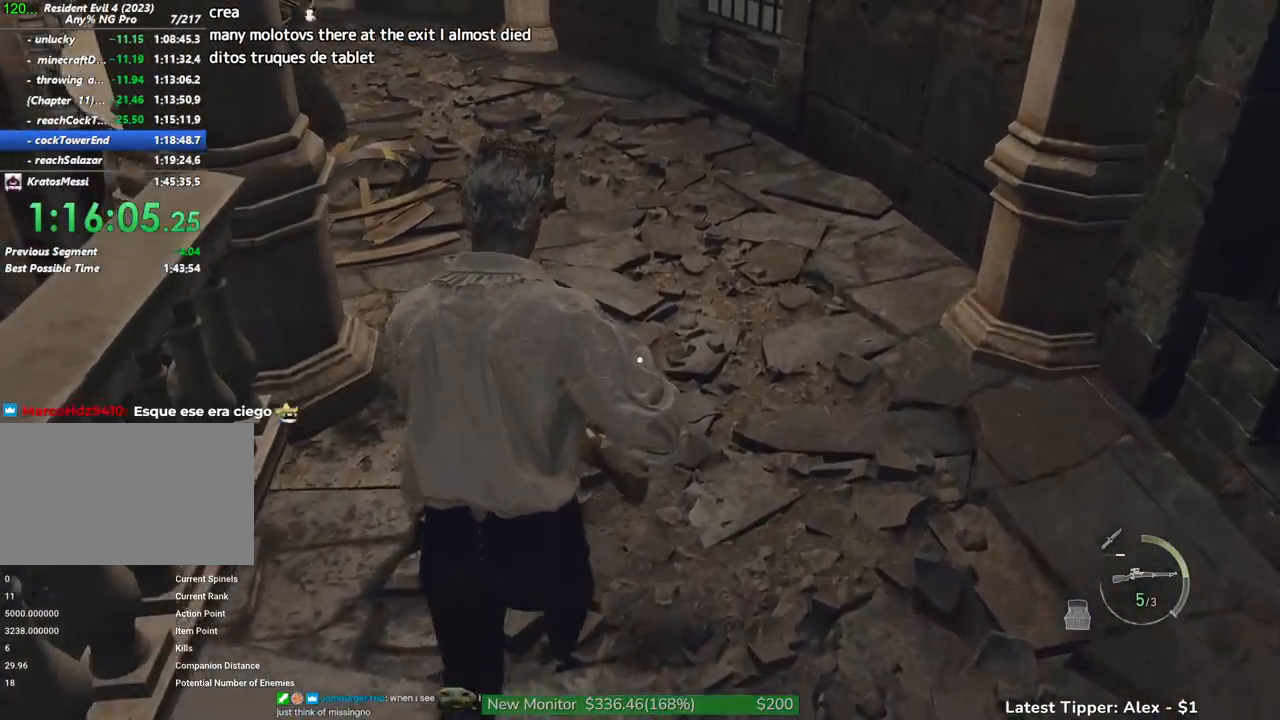
{"keys": ["shift", "w"], "mouse": [], "events": []}
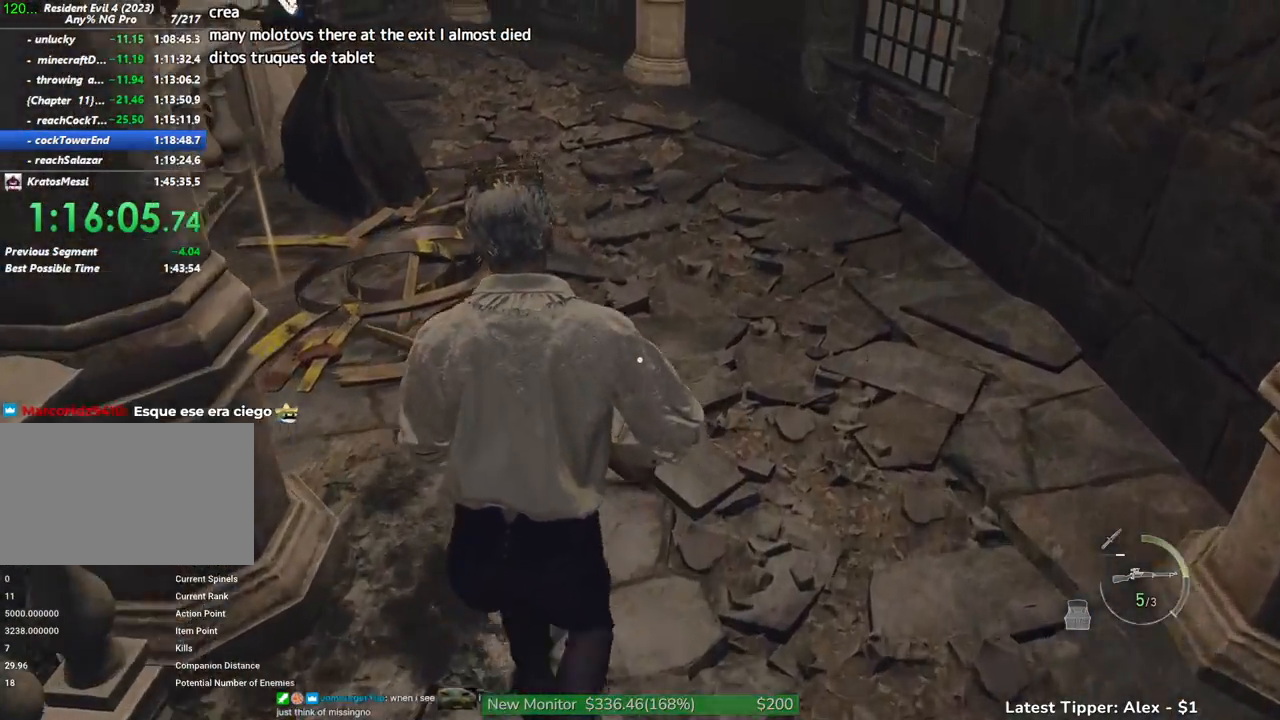
{"keys": ["shift", "w"], "mouse": [], "events": [[50, "g", "down"], [484, "g", "up"]]}
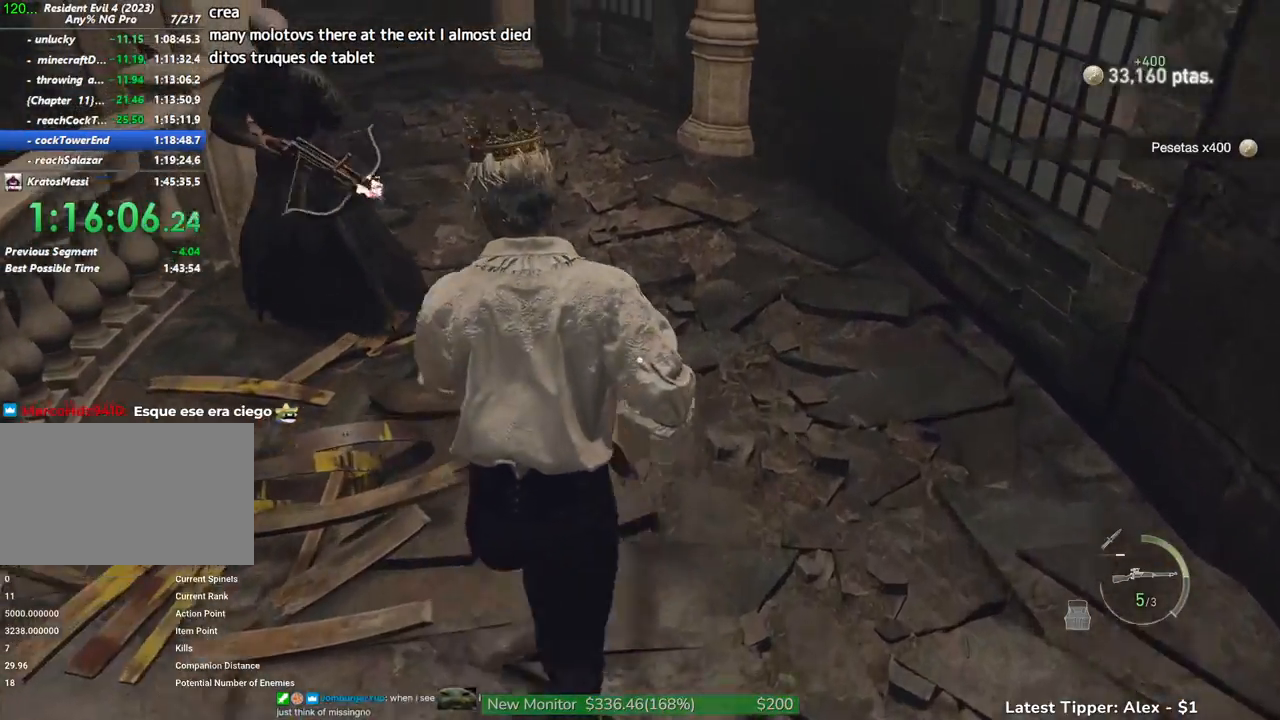
{"keys": ["shift", "w"], "mouse": [], "events": []}
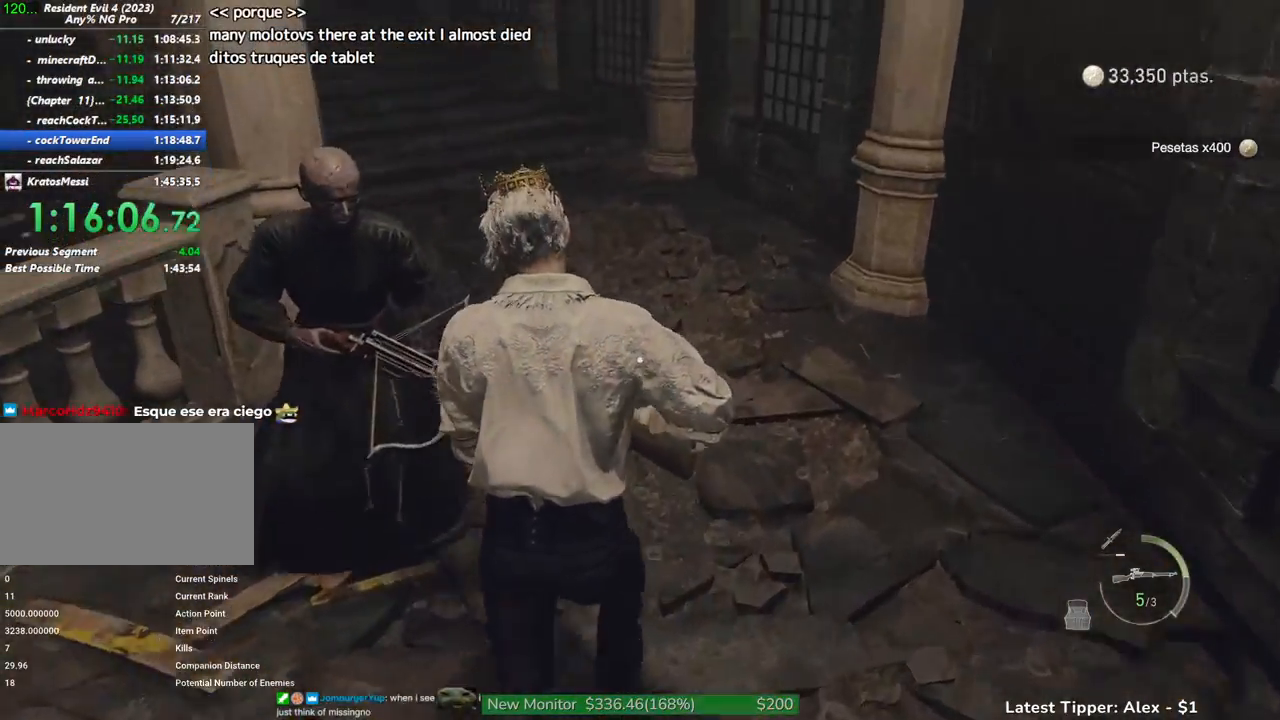
{"keys": ["1", "shift", "w"], "mouse": [], "events": [[450, "1", "down"]]}
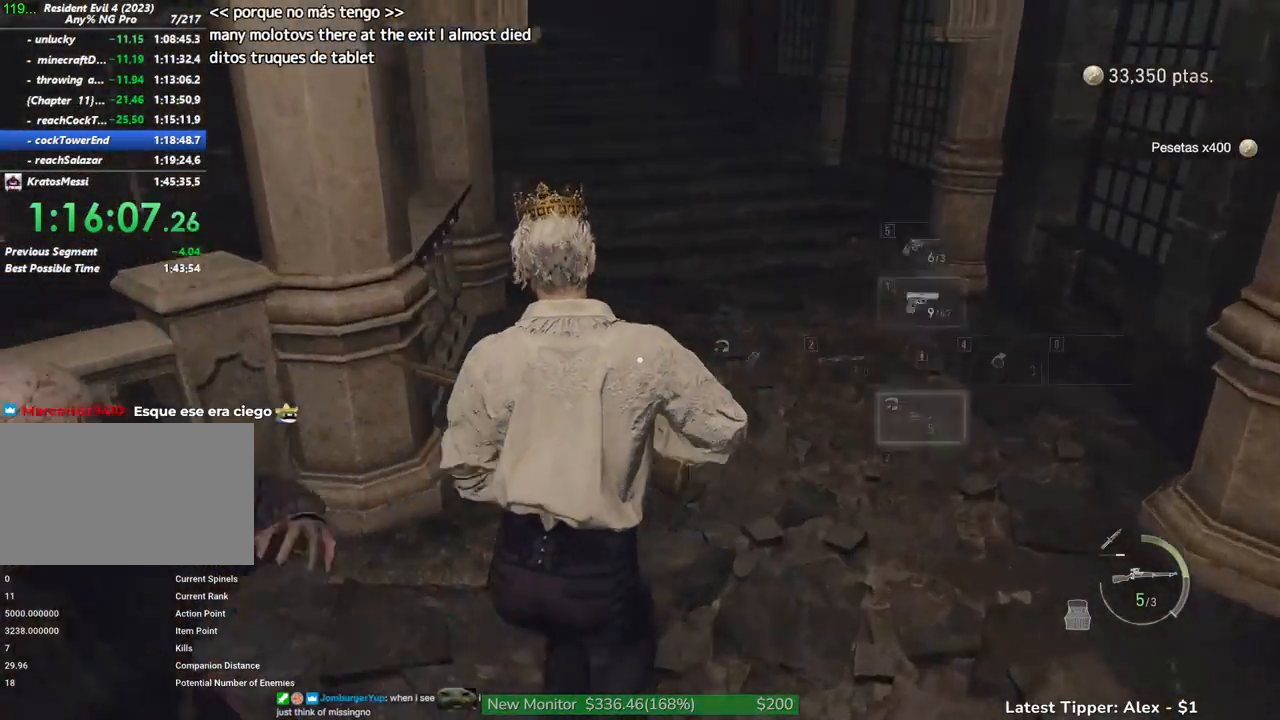
{"keys": ["shift", "w"], "mouse": [], "events": [[100, "1", "up"]]}
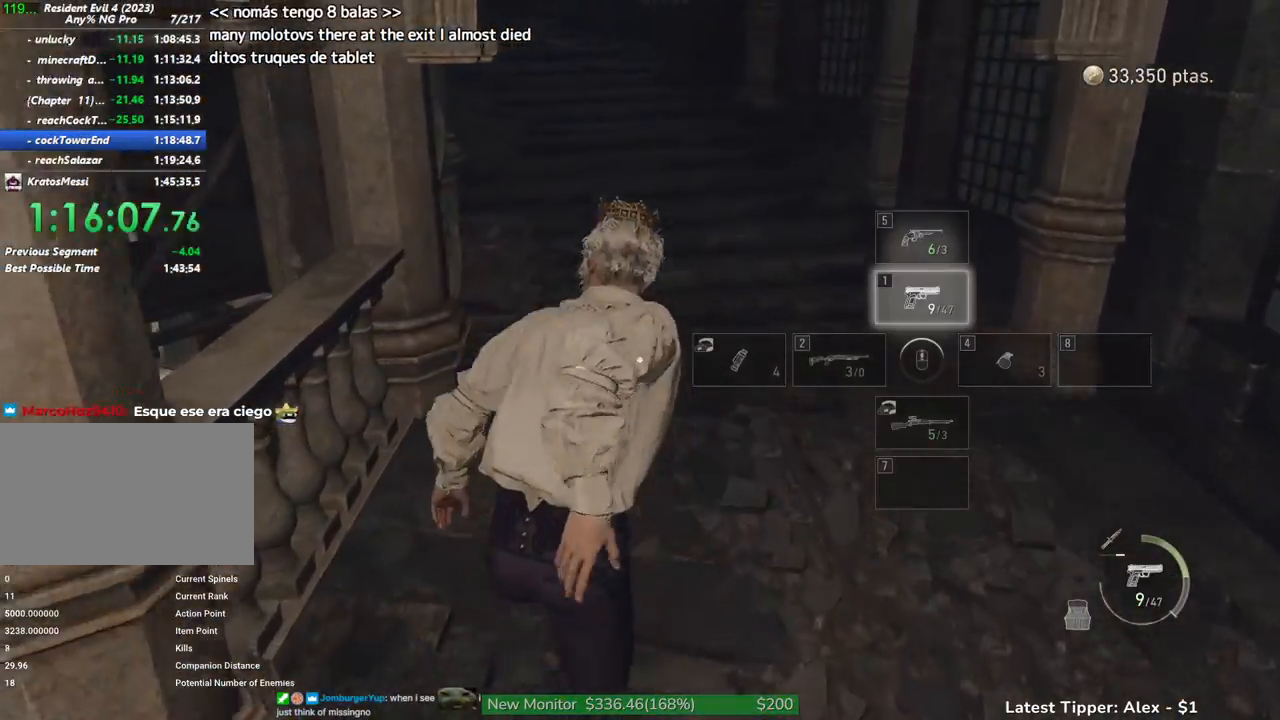
{"keys": ["r", "shift", "w"], "mouse": [], "events": [[434, "r", "down"]]}
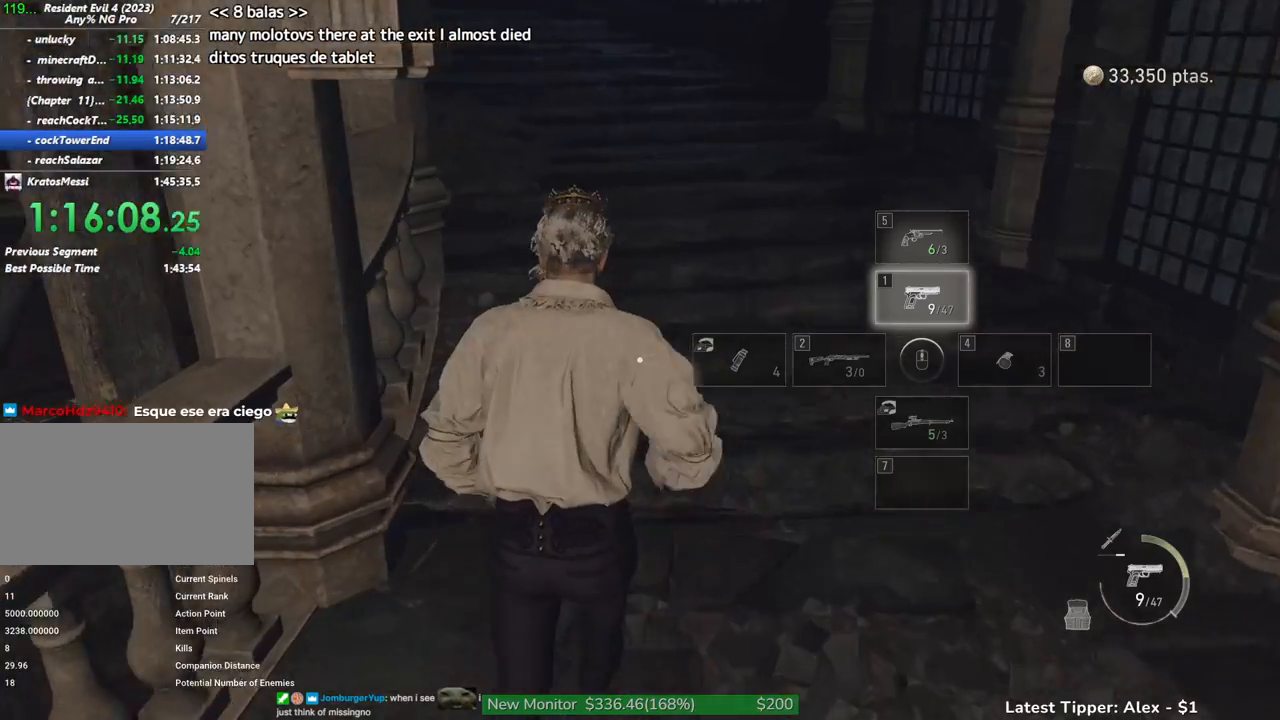
{"keys": ["shift", "w"], "mouse": [], "events": [[34, "r", "up"], [167, "r", "down"], [267, "r", "up"]]}
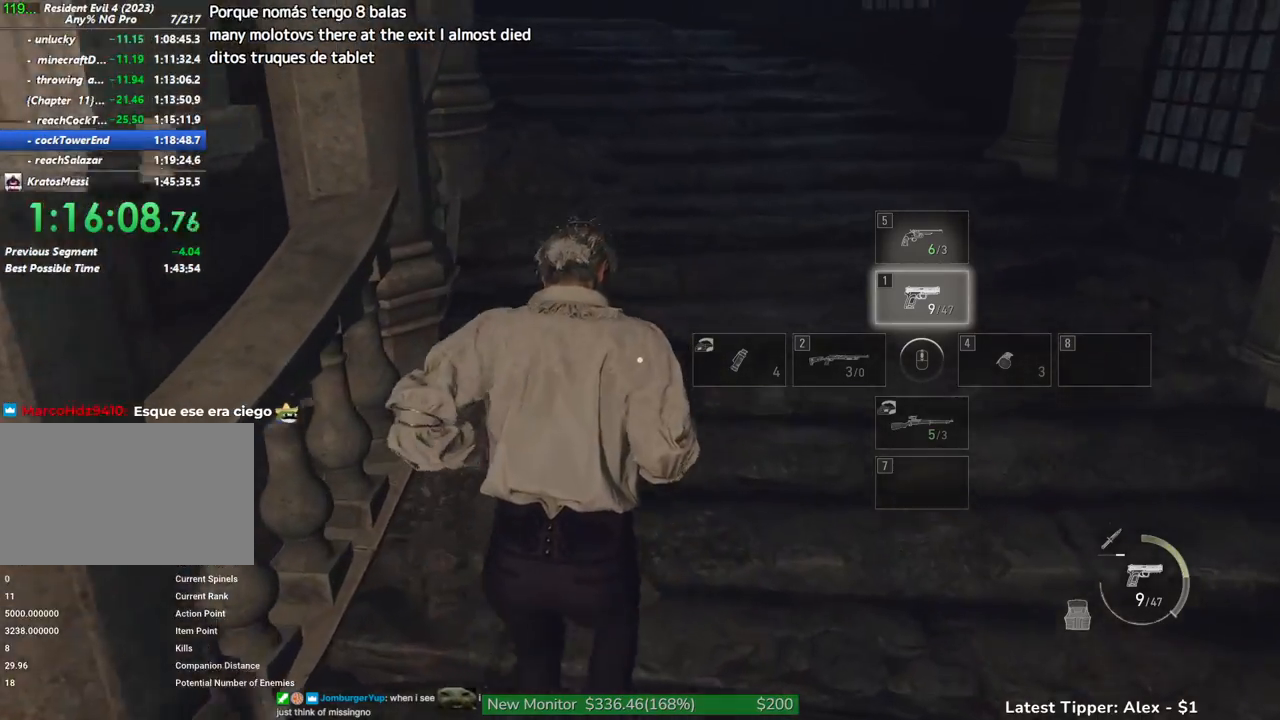
{"keys": ["shift", "w"], "mouse": [], "events": []}
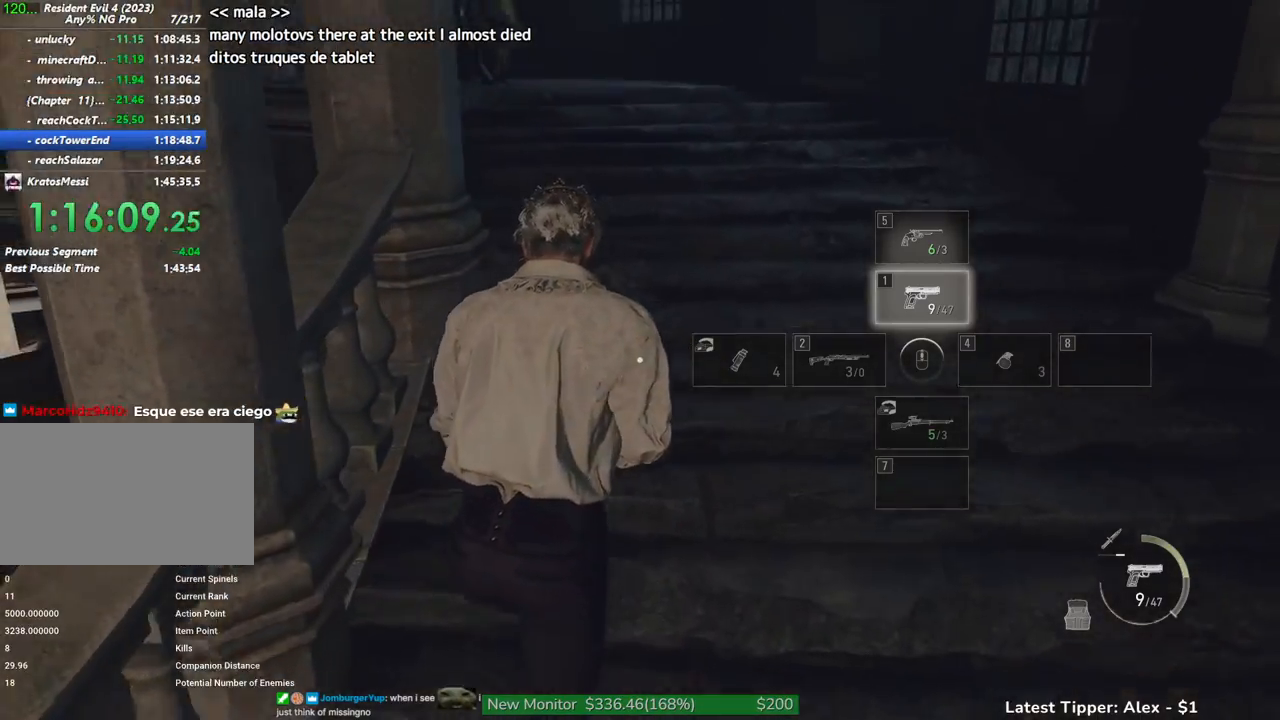
{"keys": ["shift", "w"], "mouse": [], "events": []}
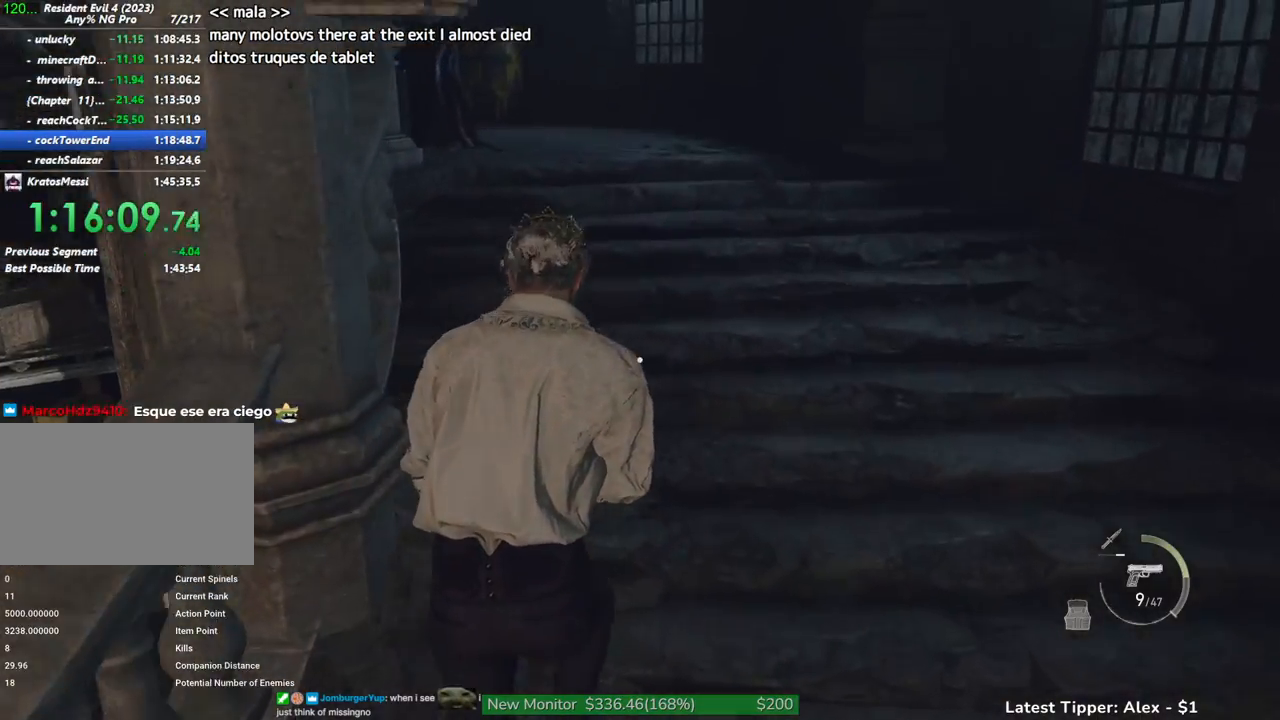
{"keys": ["shift", "w"], "mouse": [], "events": []}
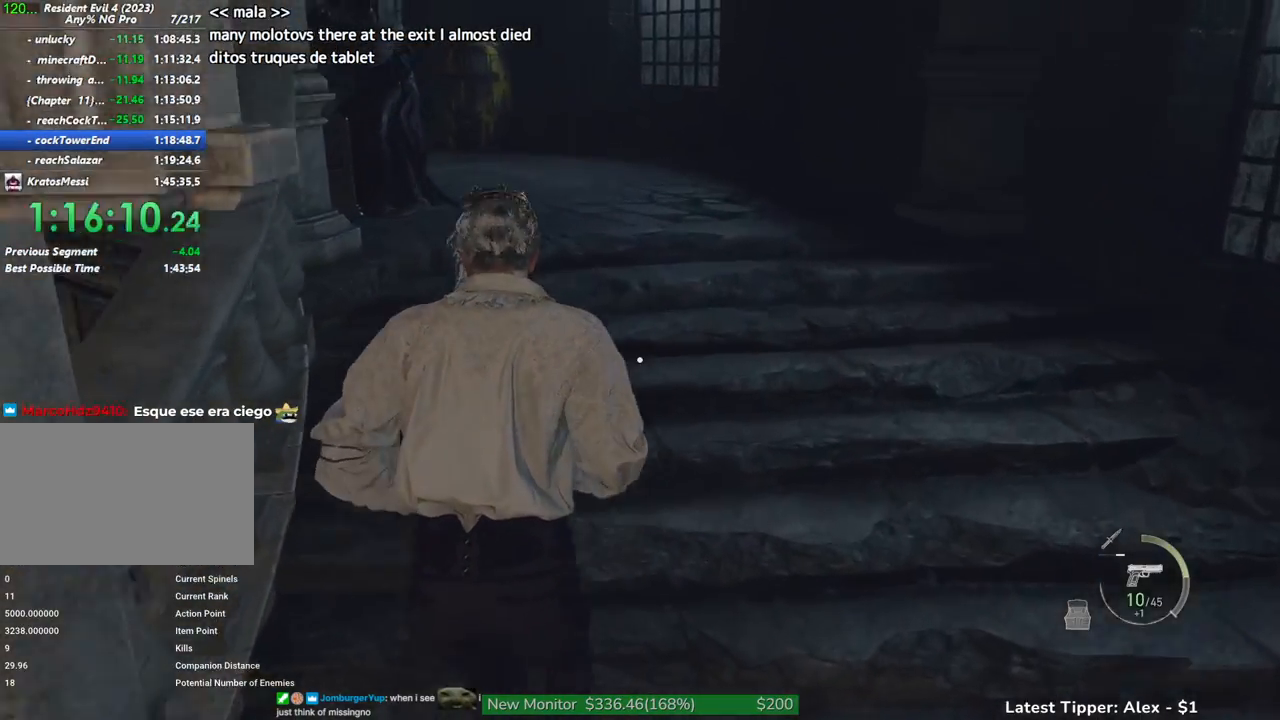
{"keys": ["shift", "w"], "mouse": [], "events": []}
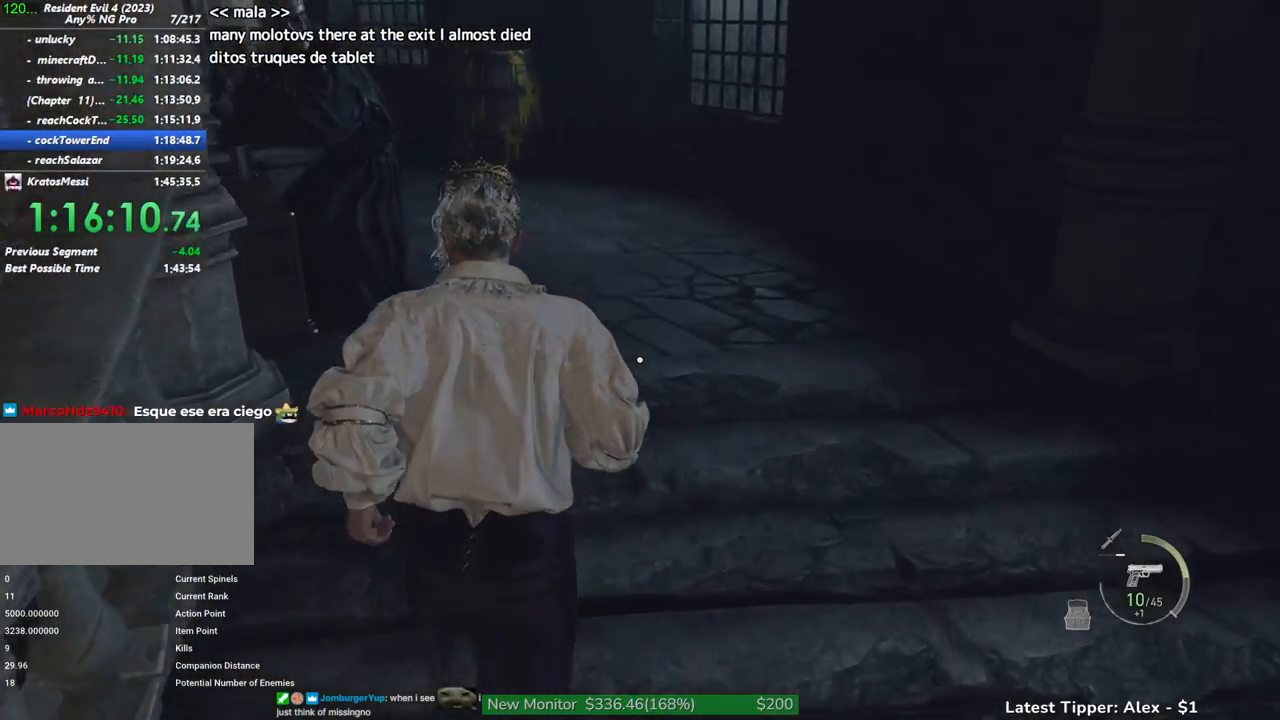
{"keys": ["shift", "w"], "mouse": [], "events": []}
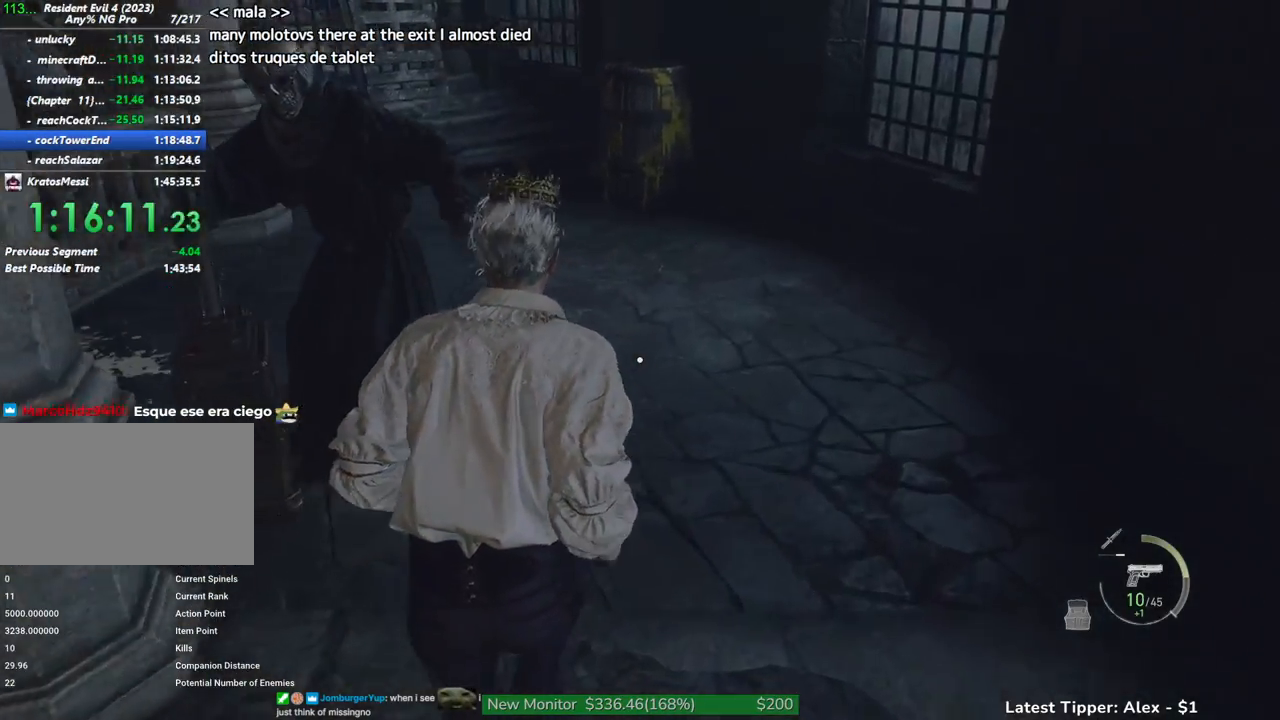
{"keys": ["shift", "w"], "mouse": [], "events": []}
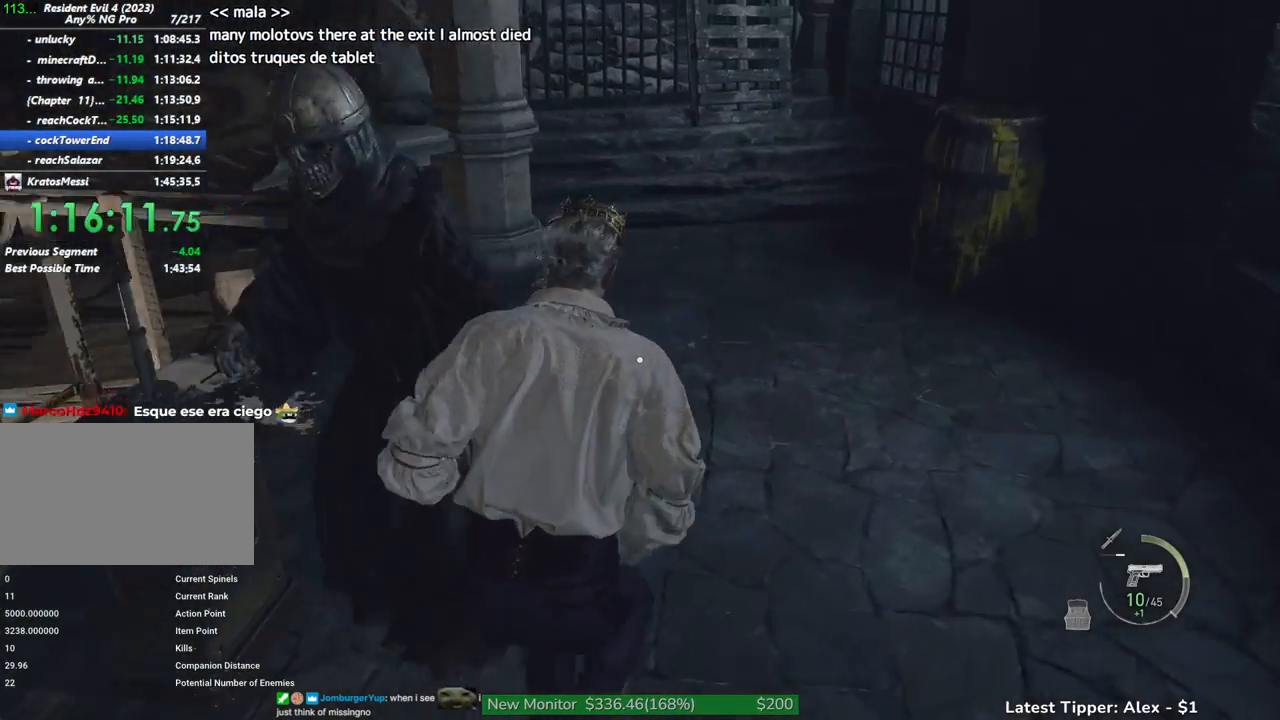
{"keys": ["shift", "w"], "mouse": [], "events": [[100, "a", "down"], [484, "a", "up"]]}
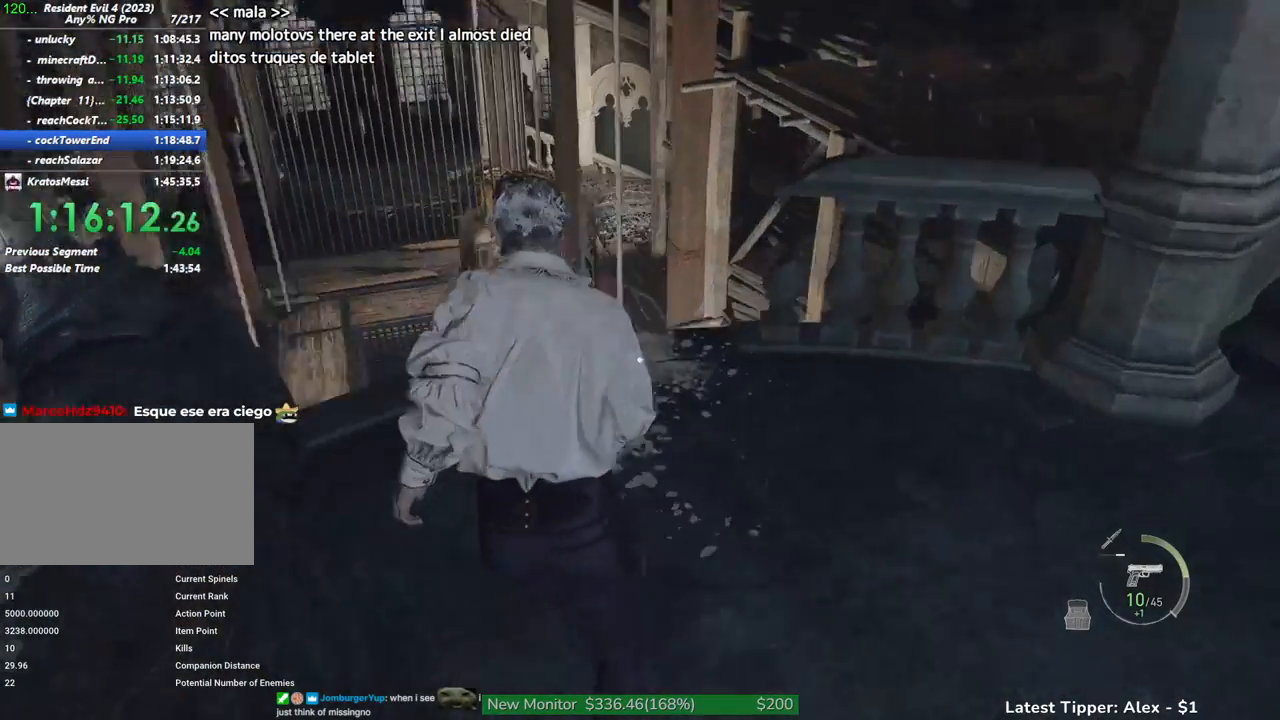
{"keys": ["g", "shift", "w"], "mouse": [], "events": [[34, "g", "down"]]}
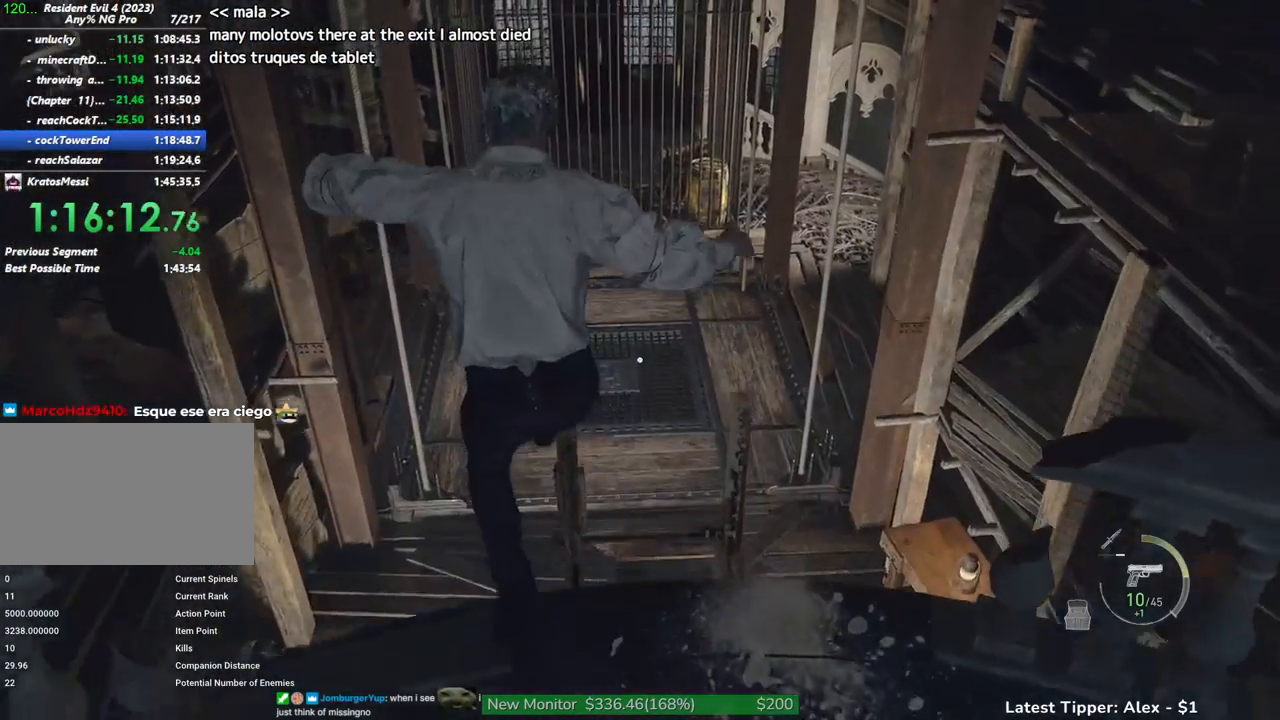
{"keys": ["shift", "w"], "mouse": [], "events": [[317, "g", "up"]]}
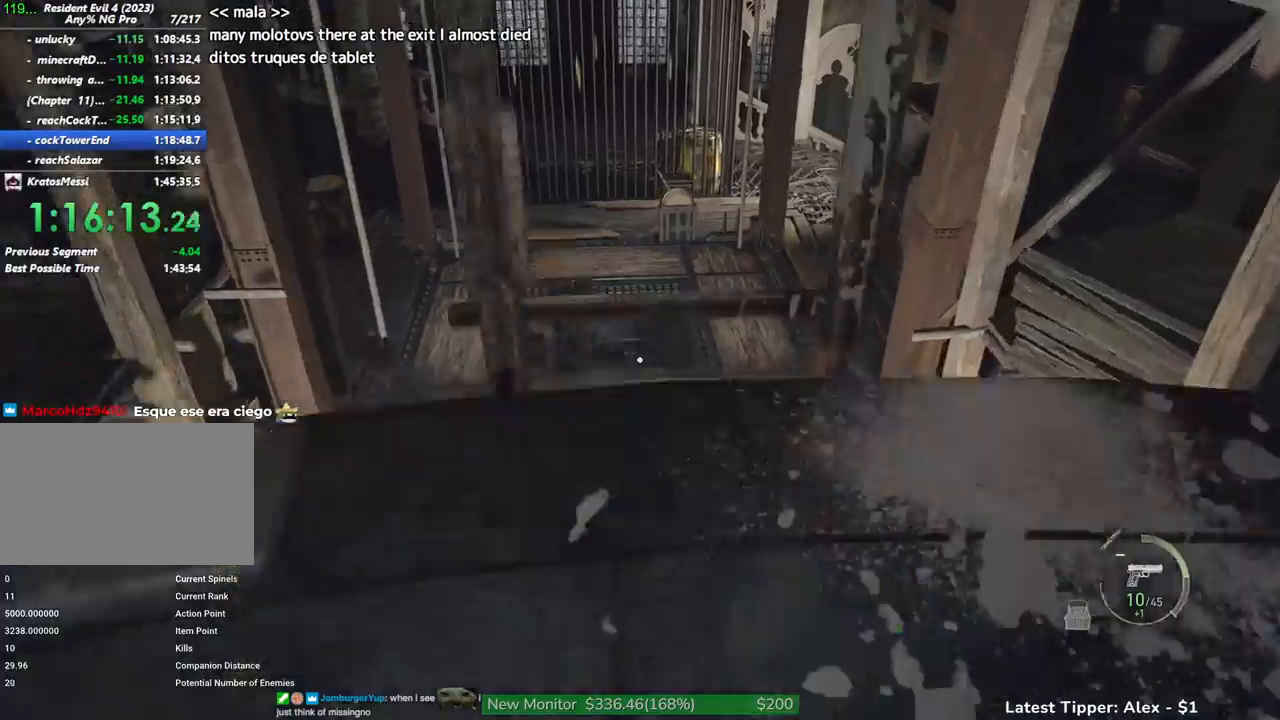
{"keys": ["shift", "w"], "mouse": [], "events": []}
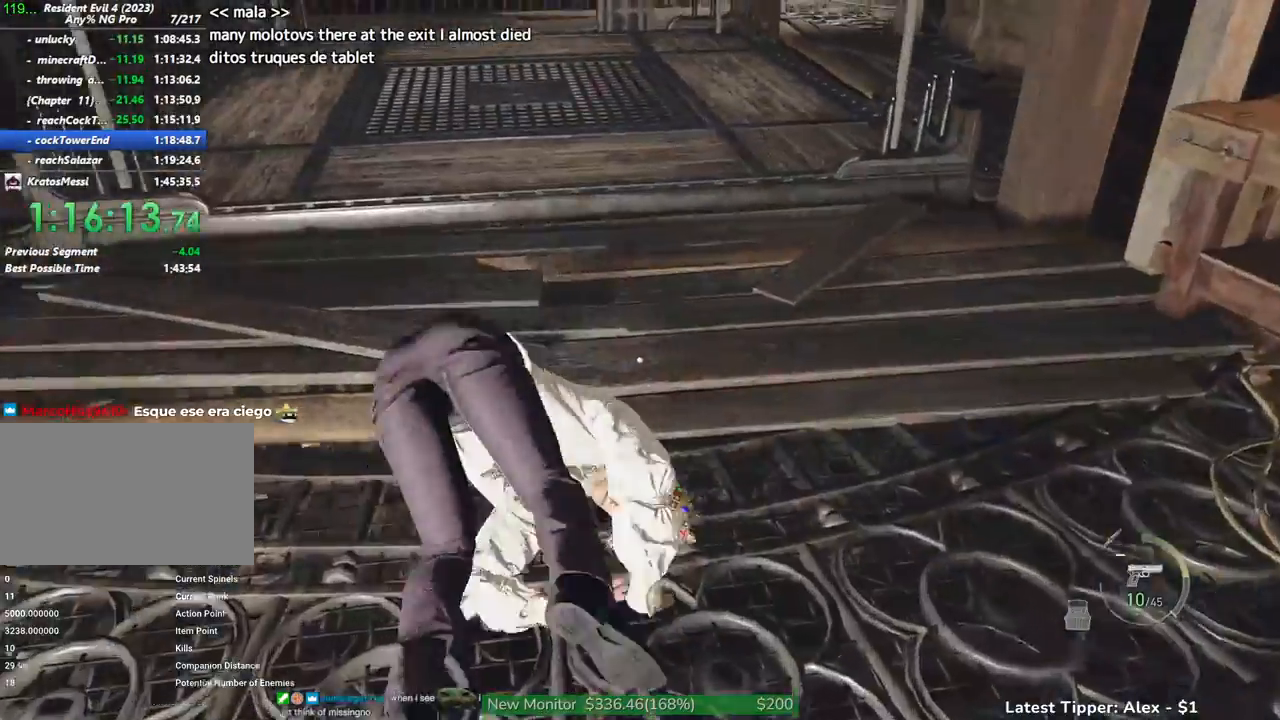
{"keys": ["shift", "w"], "mouse": ["right"], "events": [[400, "mouse_right", "down"]]}
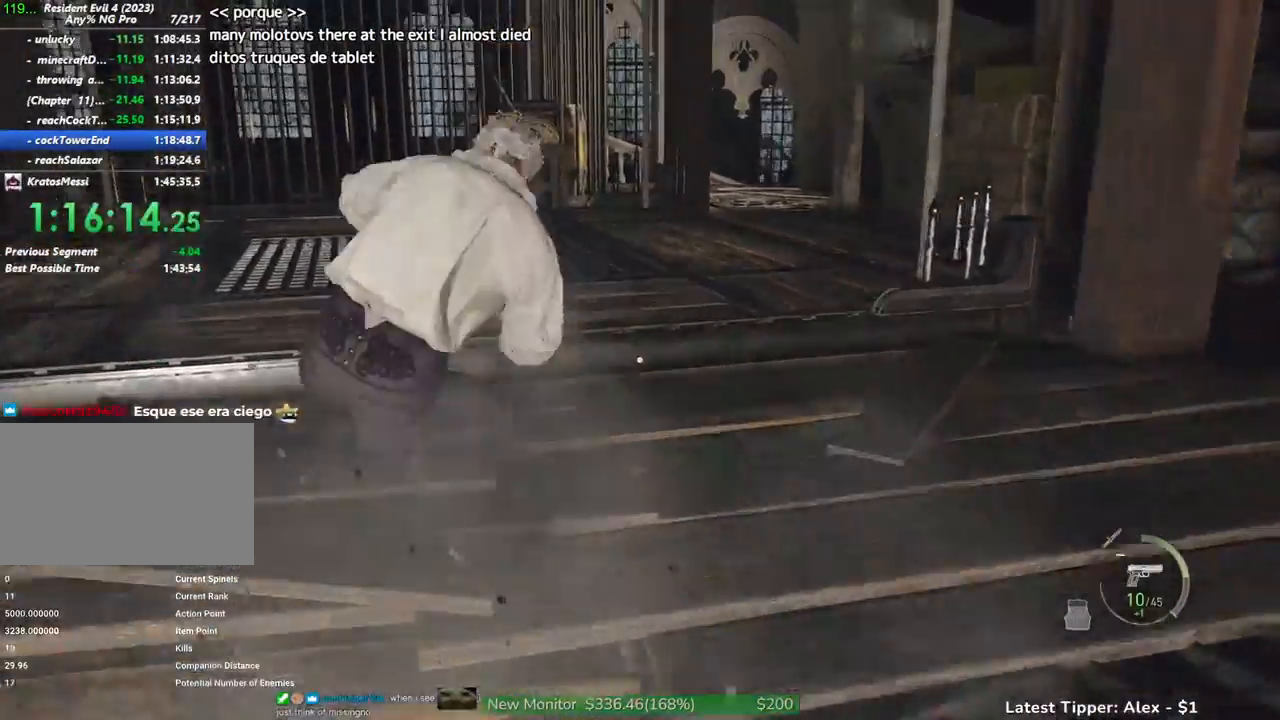
{"keys": ["shift", "w"], "mouse": [], "events": [[84, "mouse_right", "up"]]}
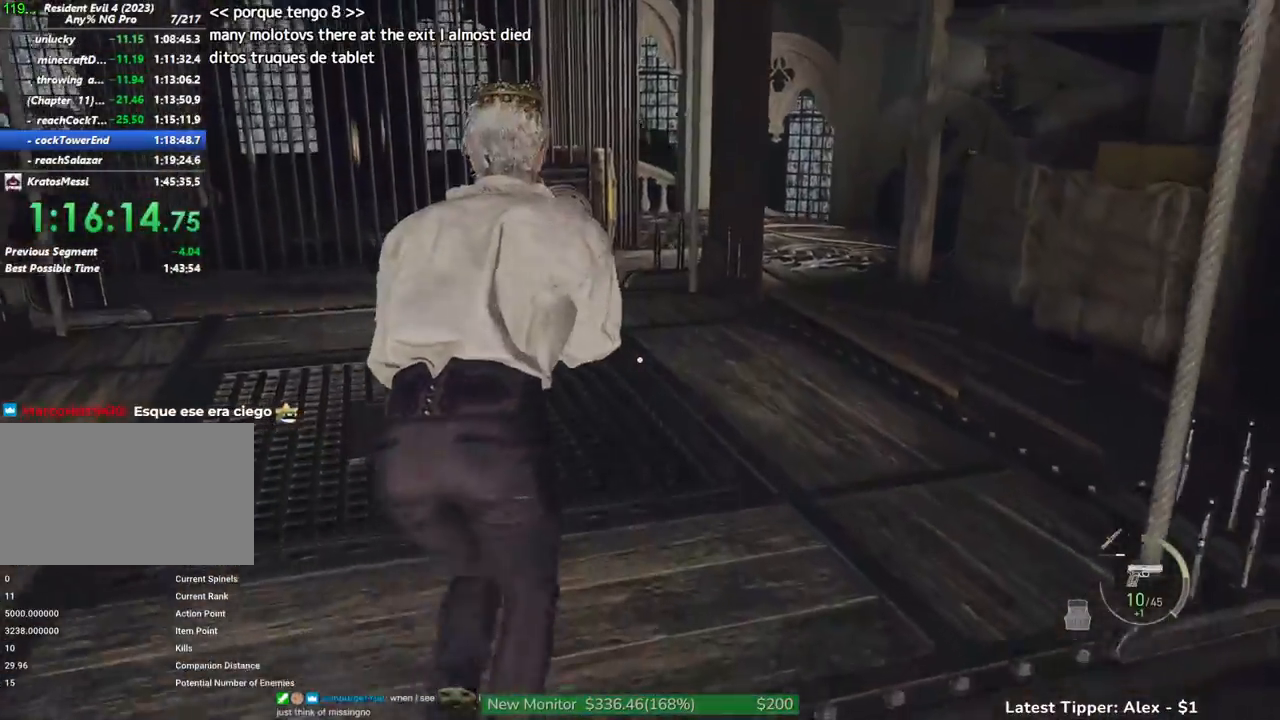
{"keys": ["w"], "mouse": [], "events": [[467, "shift", "up"]]}
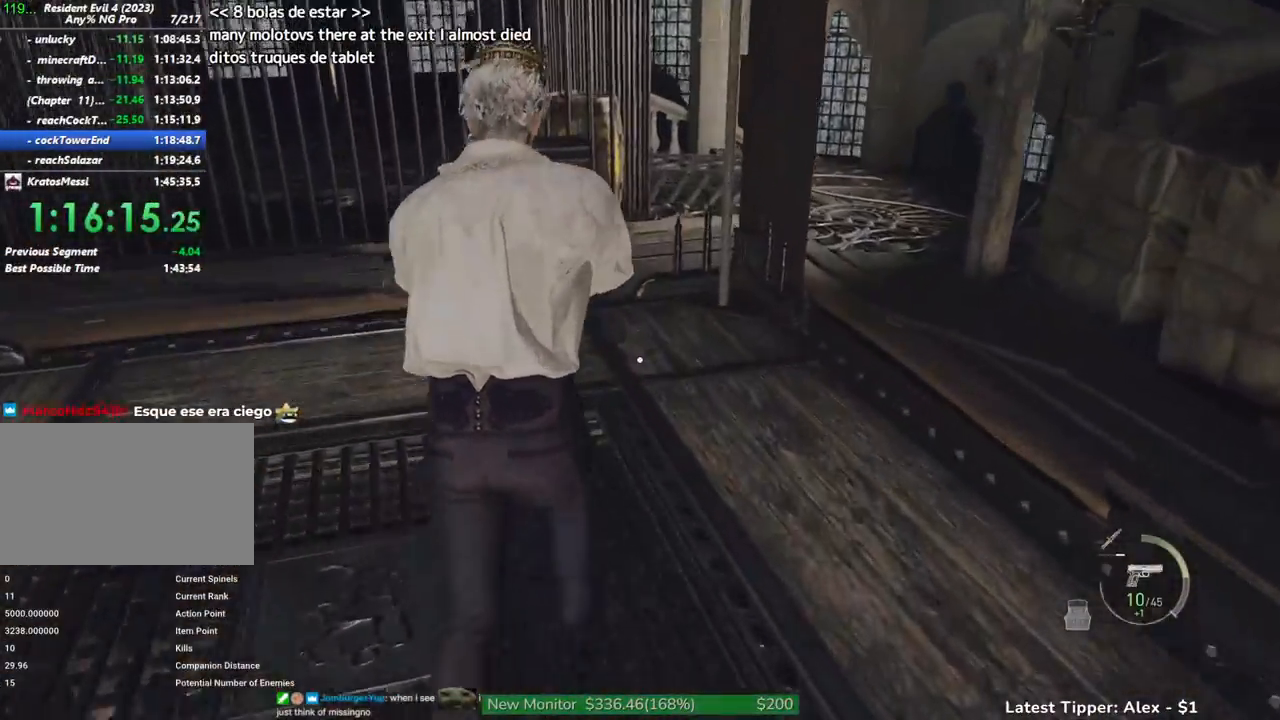
{"keys": ["f", "w"], "mouse": [], "events": [[484, "f", "down"]]}
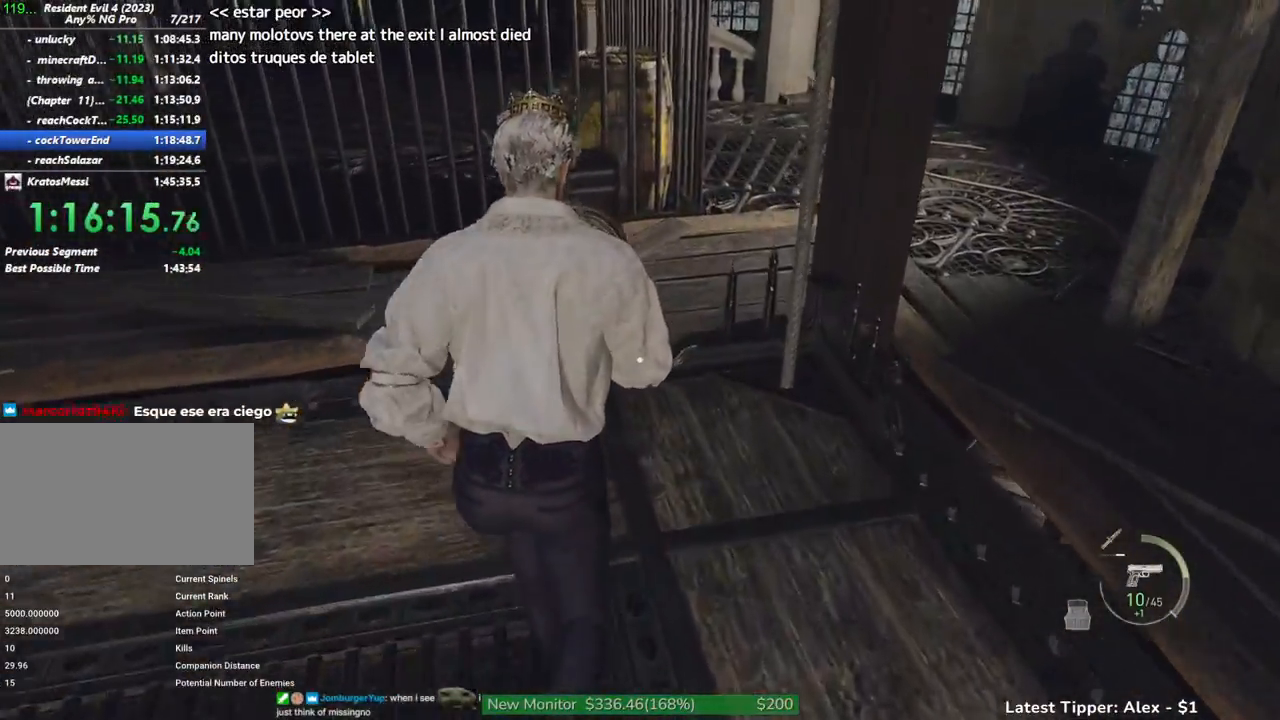
{"keys": [], "mouse": [], "events": [[34, "f", "up"], [184, "f", "down"], [217, "f", "up"], [317, "f", "down"], [317, "w", "up"], [400, "f", "up"]]}
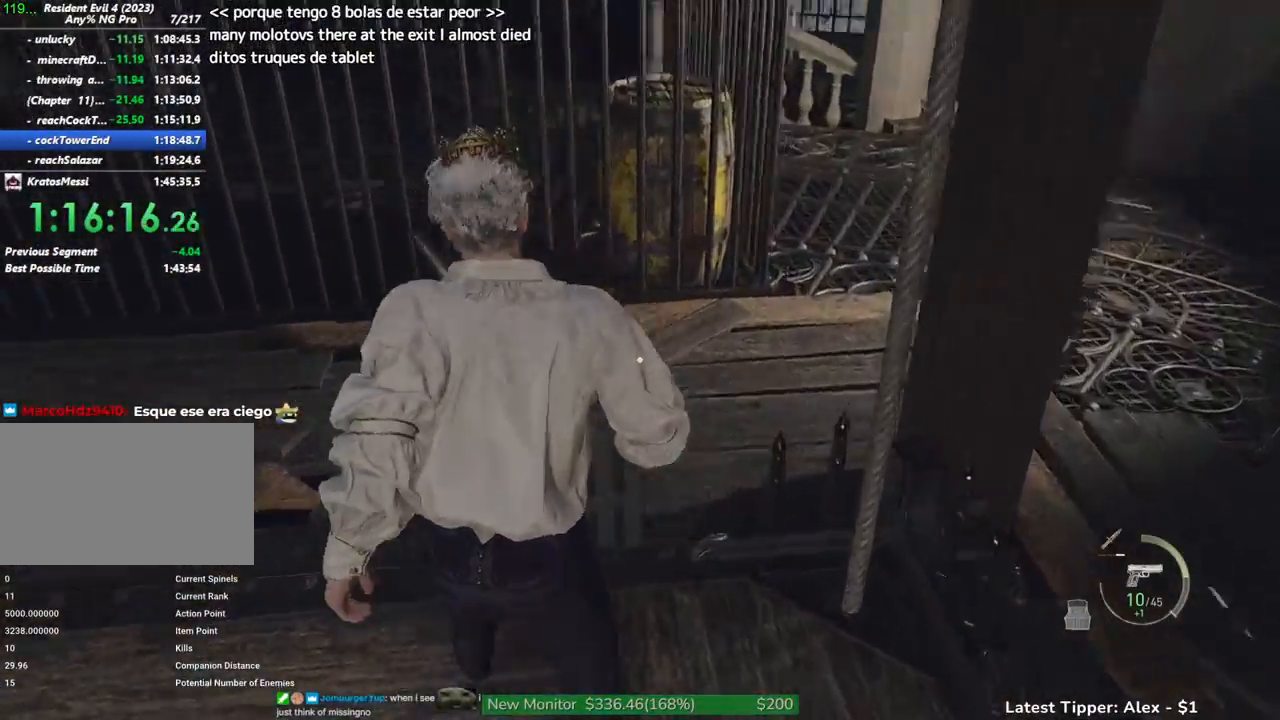
{"keys": [], "mouse": [], "events": [[50, "f", "down"], [150, "f", "up"]]}
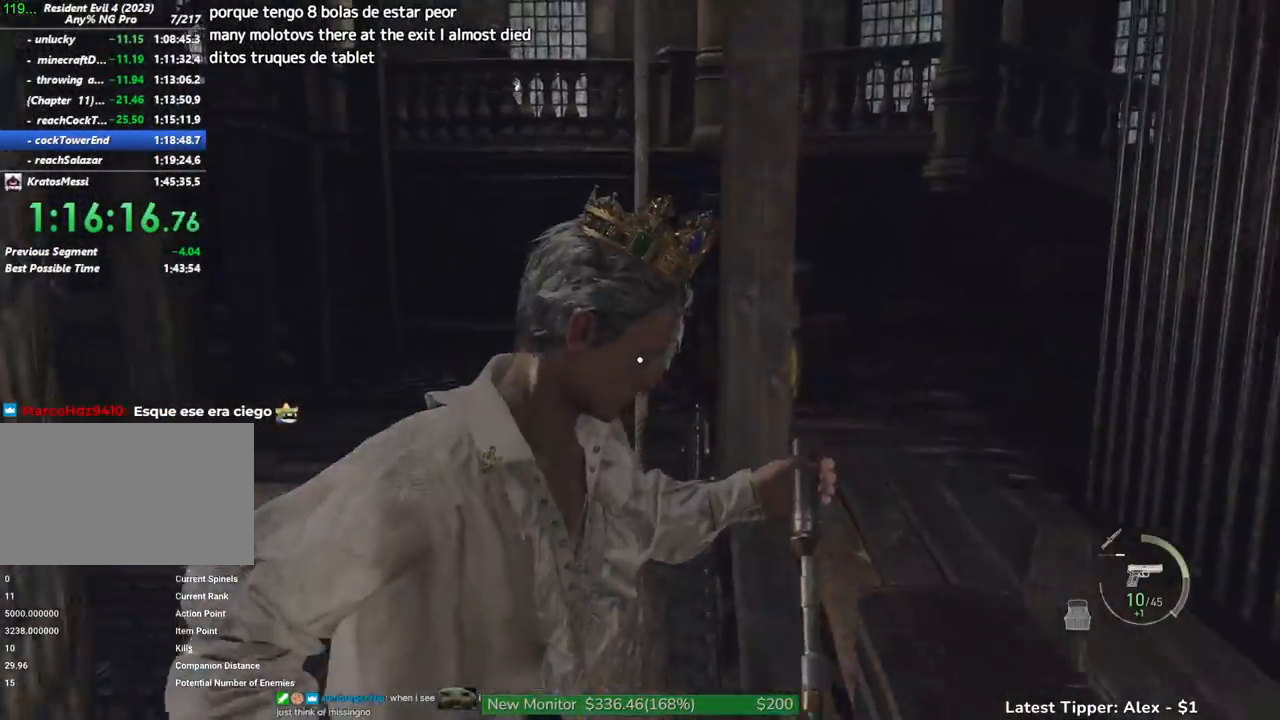
{"keys": ["w"], "mouse": ["right"], "events": [[17, "w", "down"], [167, "mouse_right", "down"]]}
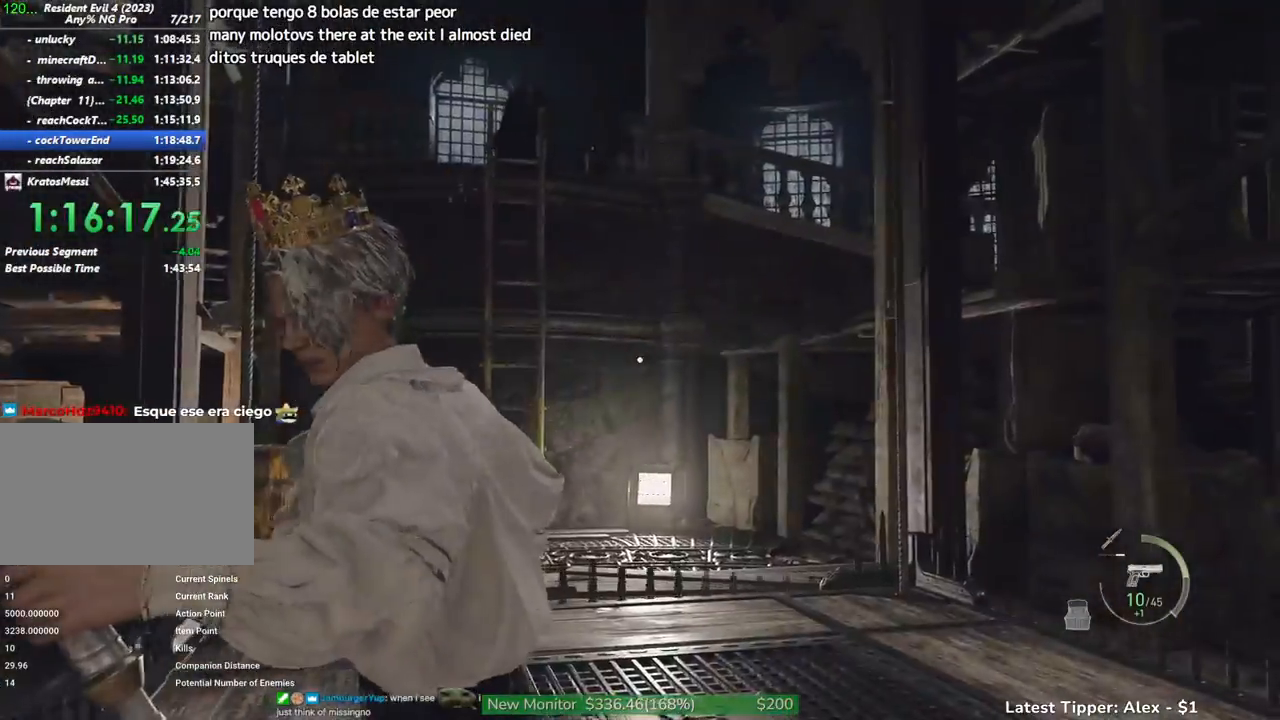
{"keys": ["w"], "mouse": ["right"], "events": []}